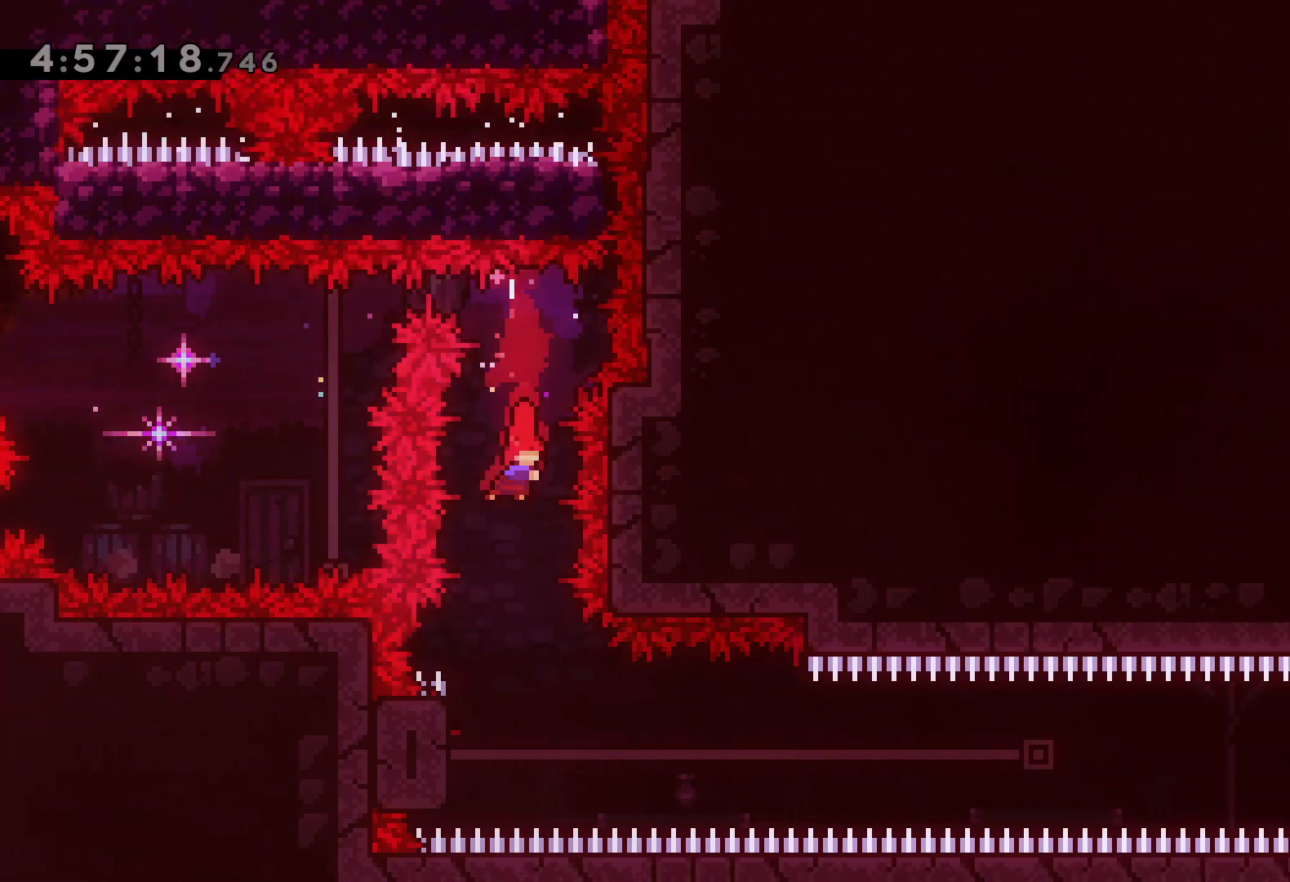
Gameplay with keyboard; each line is a JSON object with the keys held at the frame after it. "events" lists presses ("down") and releases ("up") of "dash", "demo", "down", "grab", "jump", "jump2", "left", "right" and "up" between this image and that frame as [ms after this image, input, new state], when the widget could be followed in between. No other keys are recorded. Mouse input is not recorded. Key names are as the overlay labels them; some are game actions (e.g. jump) rather than physical keys.
{"keys": ["jump", "right"], "events": [[167, "left", "down"], [367, "right", "down"], [417, "jump", "down"], [433, "left", "up"]]}
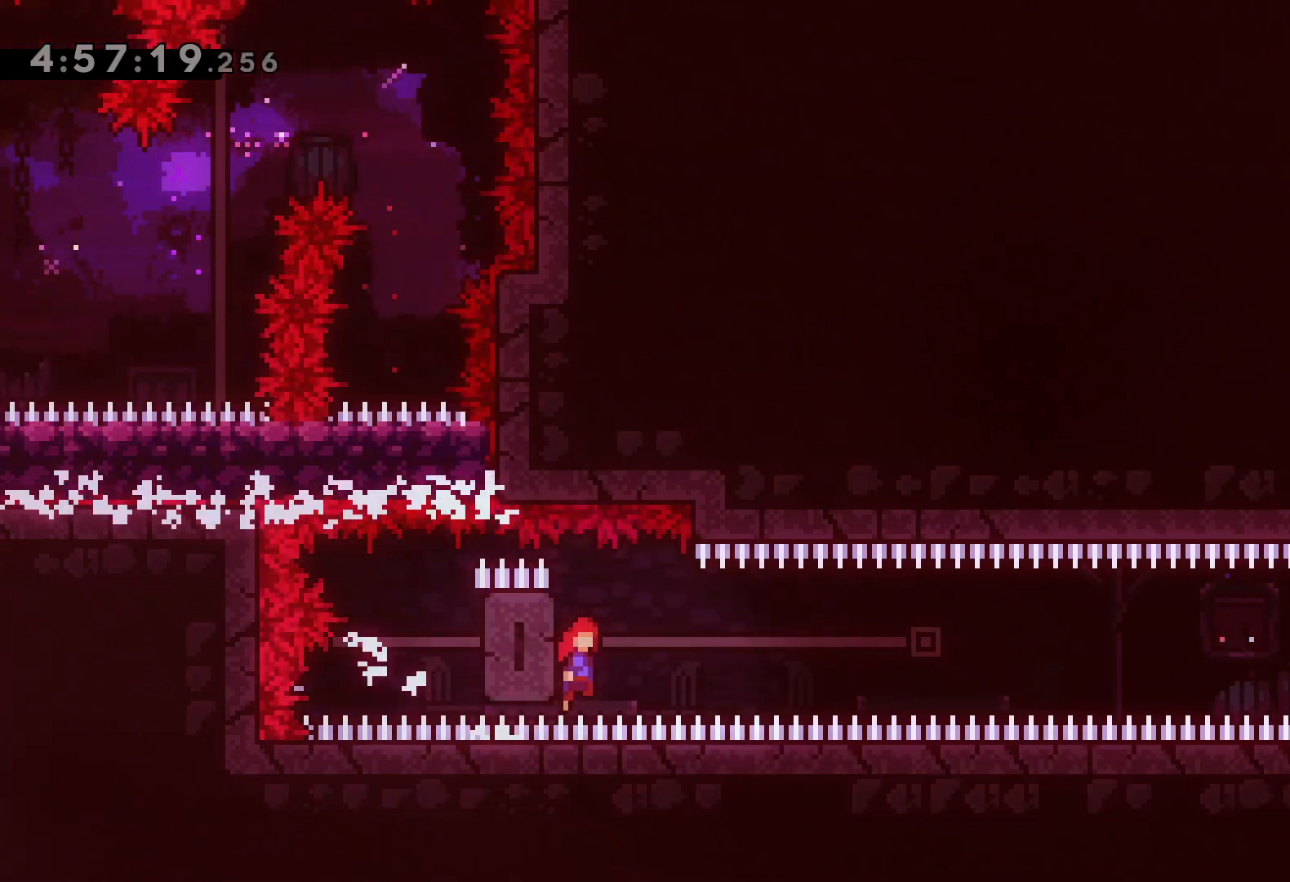
{"keys": ["dash", "right"], "events": [[350, "dash", "down"], [383, "jump", "up"]]}
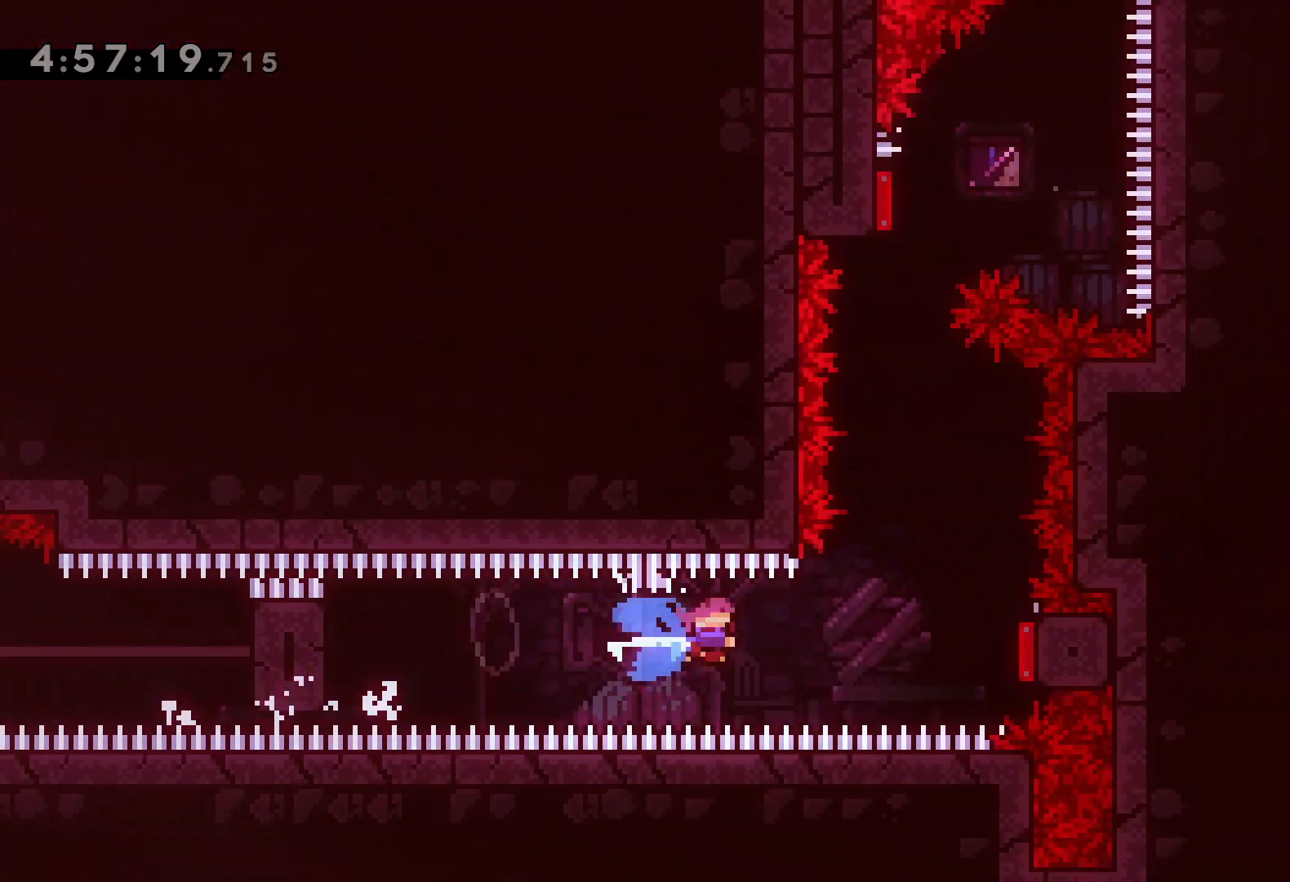
{"keys": ["up"], "events": [[33, "dash", "up"], [217, "right", "up"], [300, "up", "down"], [333, "dash", "down"], [500, "dash", "up"]]}
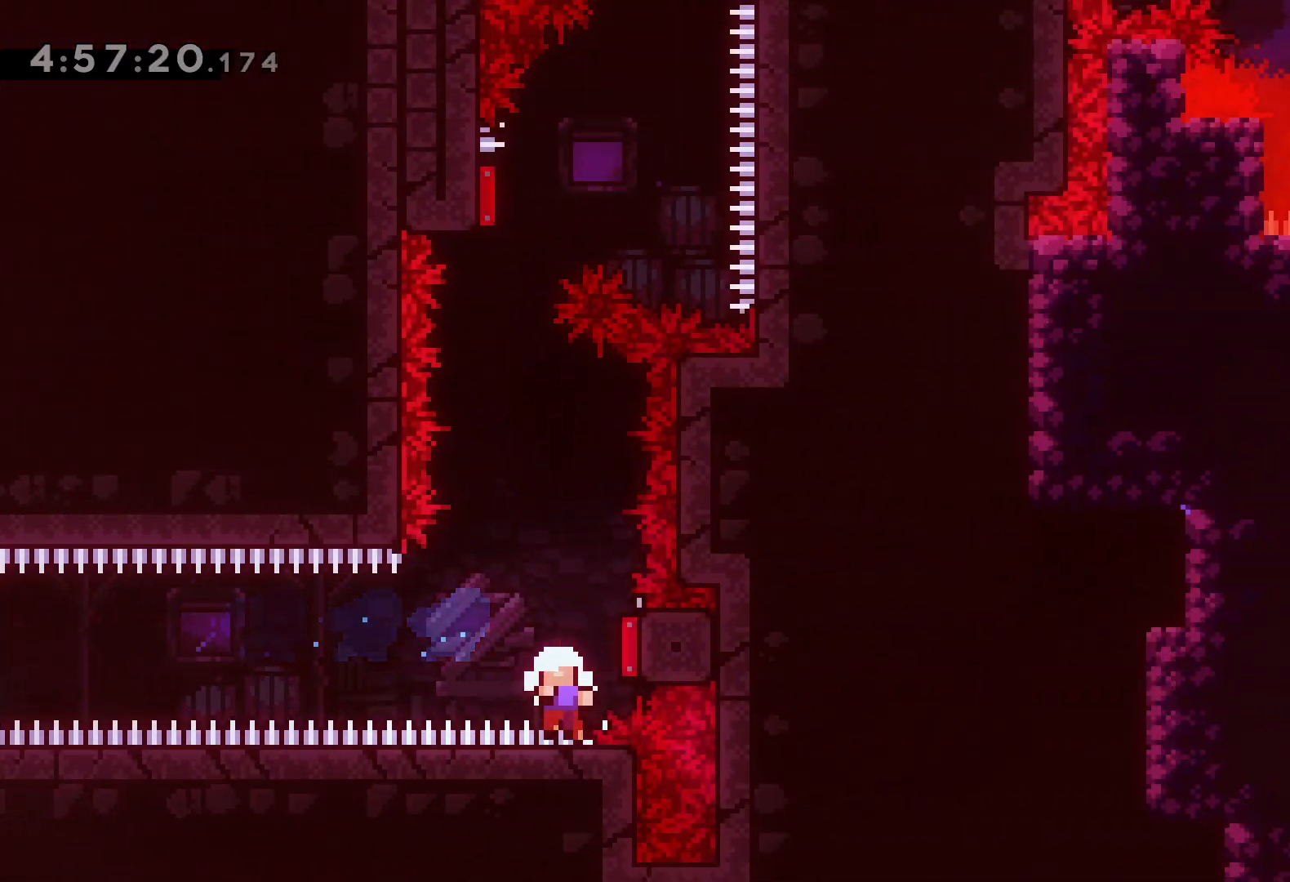
{"keys": [], "events": [[150, "up", "up"]]}
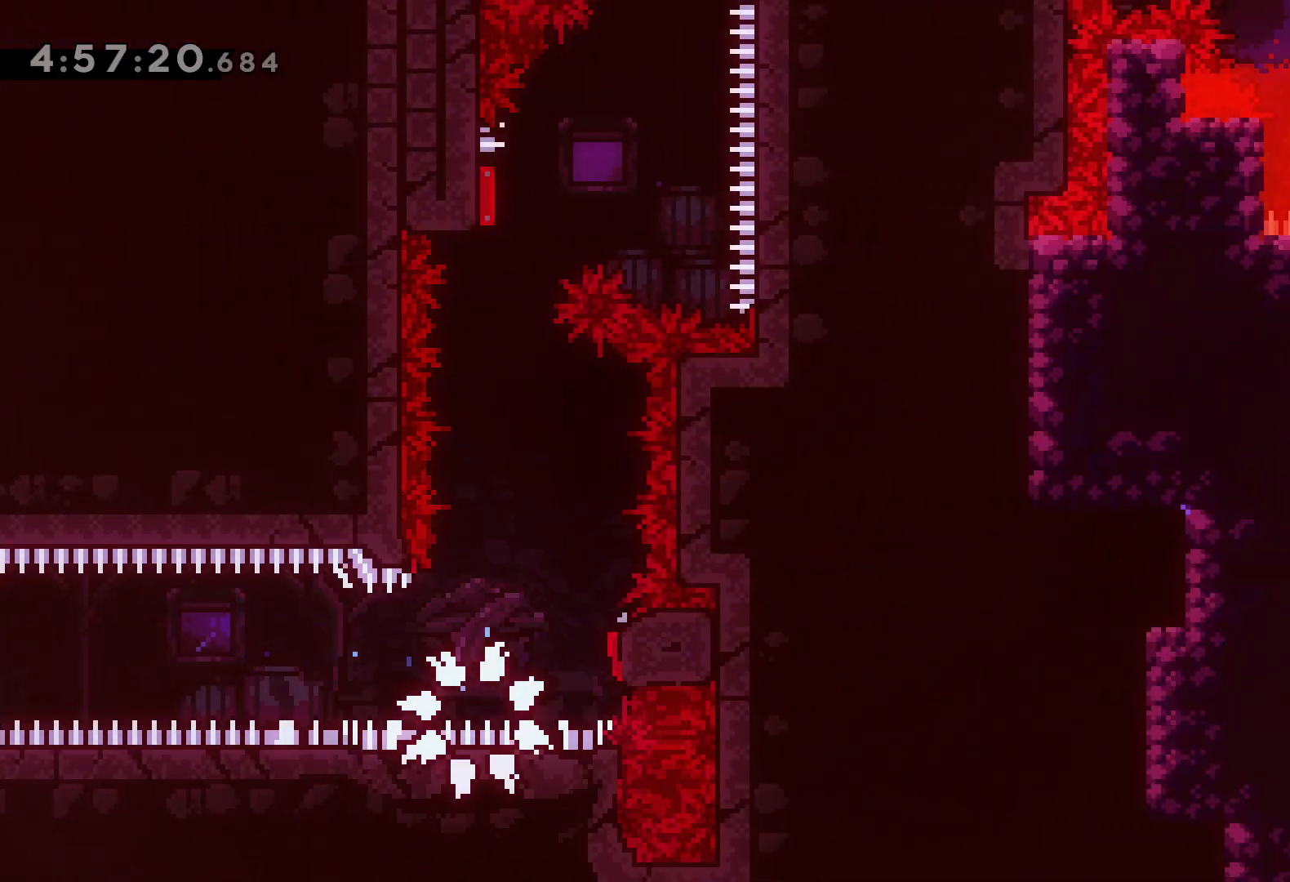
{"keys": [], "events": []}
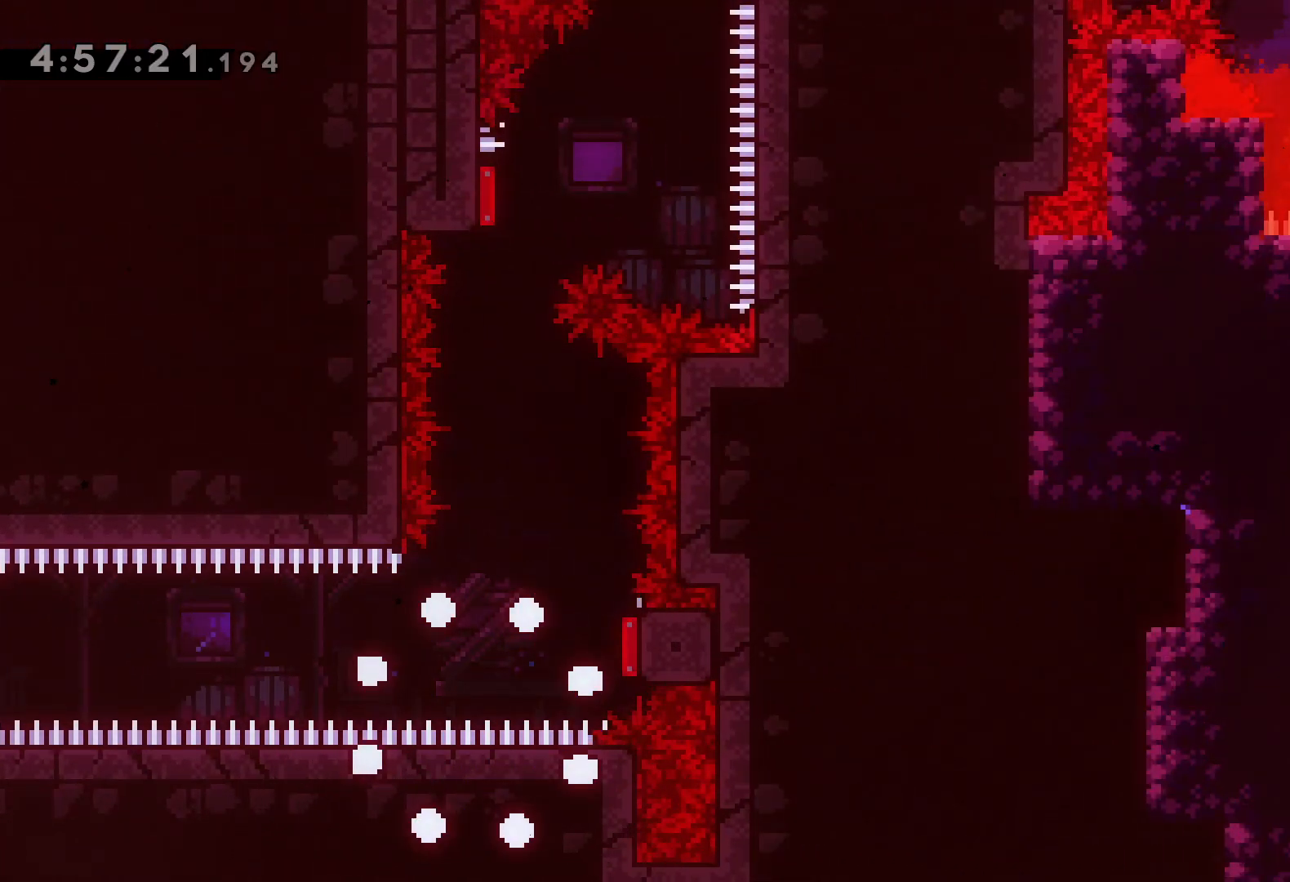
{"keys": [], "events": []}
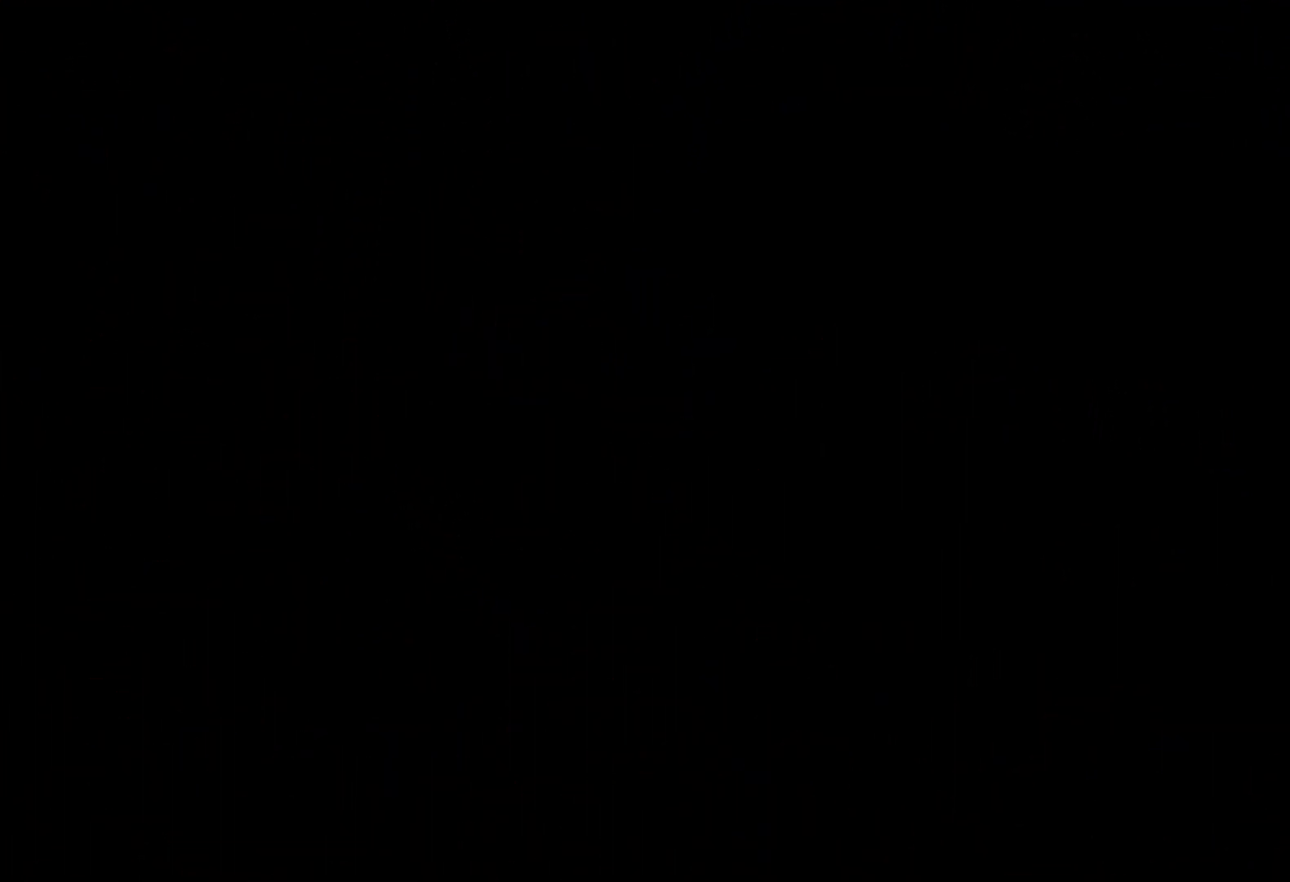
{"keys": [], "events": []}
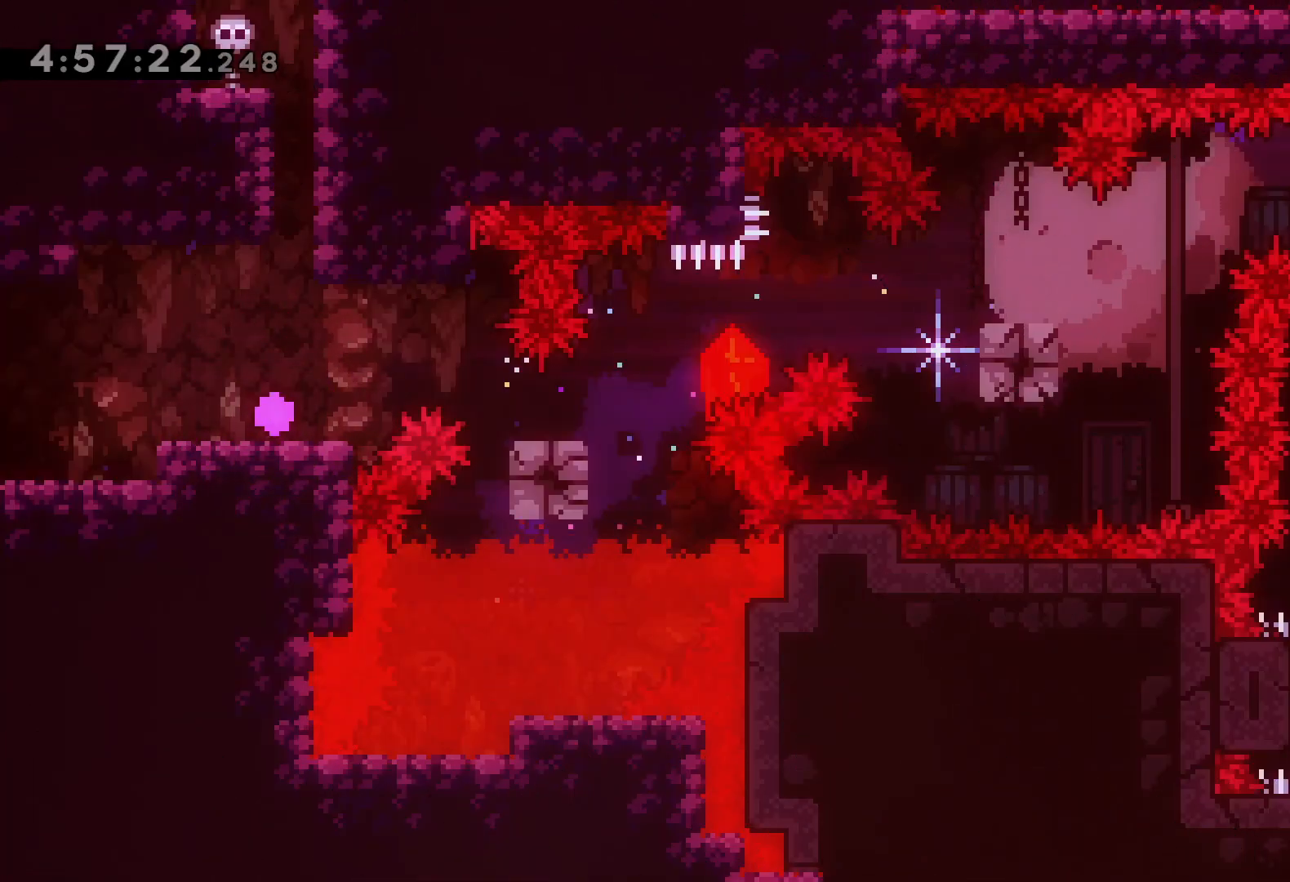
{"keys": ["jump", "right"], "events": [[83, "down", "down"], [100, "demo", "down"], [100, "right", "down"], [117, "jump", "down"], [200, "demo", "up"], [217, "down", "up"], [217, "jump", "up"], [383, "jump", "down"]]}
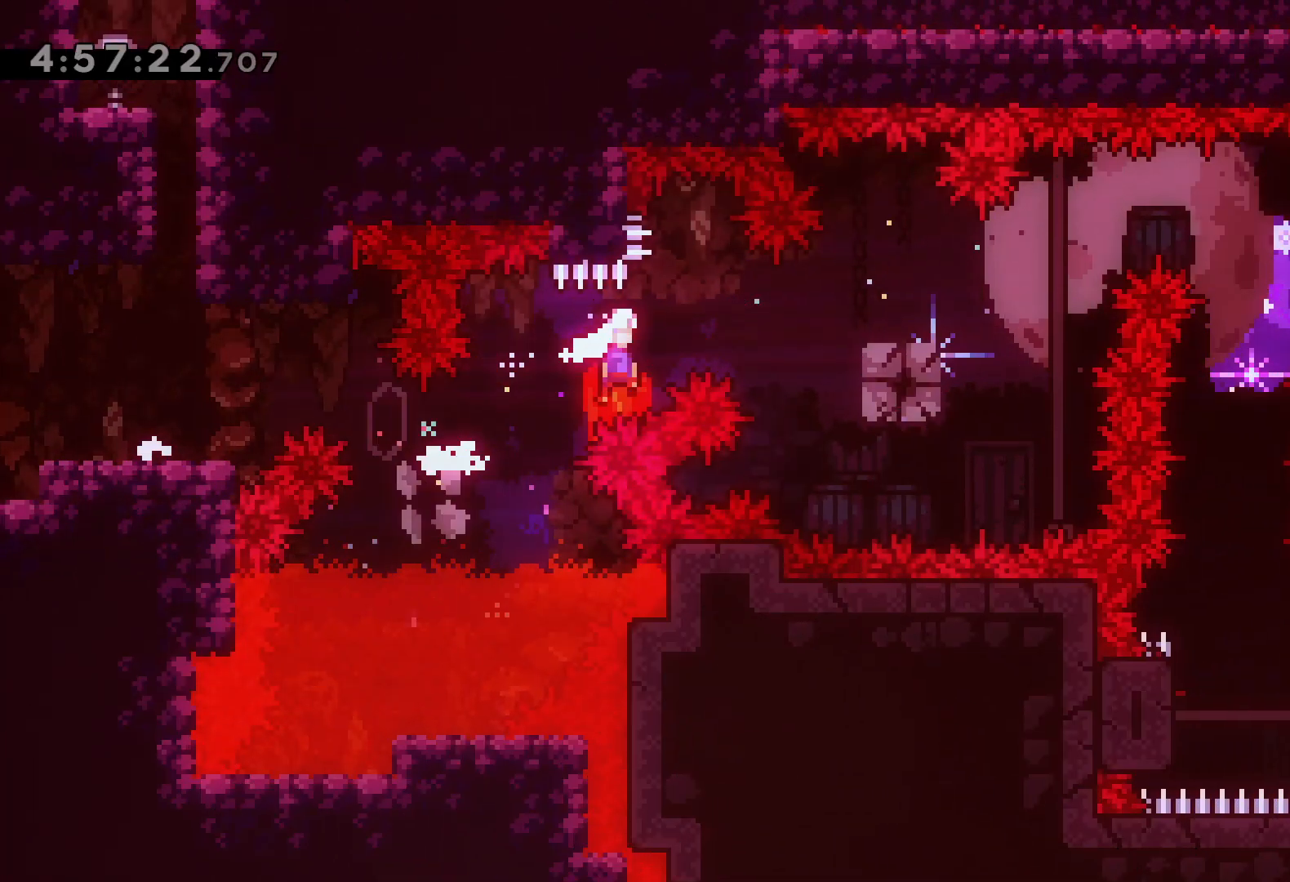
{"keys": ["down", "right"], "events": [[117, "jump", "up"], [233, "jump", "down"], [417, "jump", "up"], [500, "down", "down"]]}
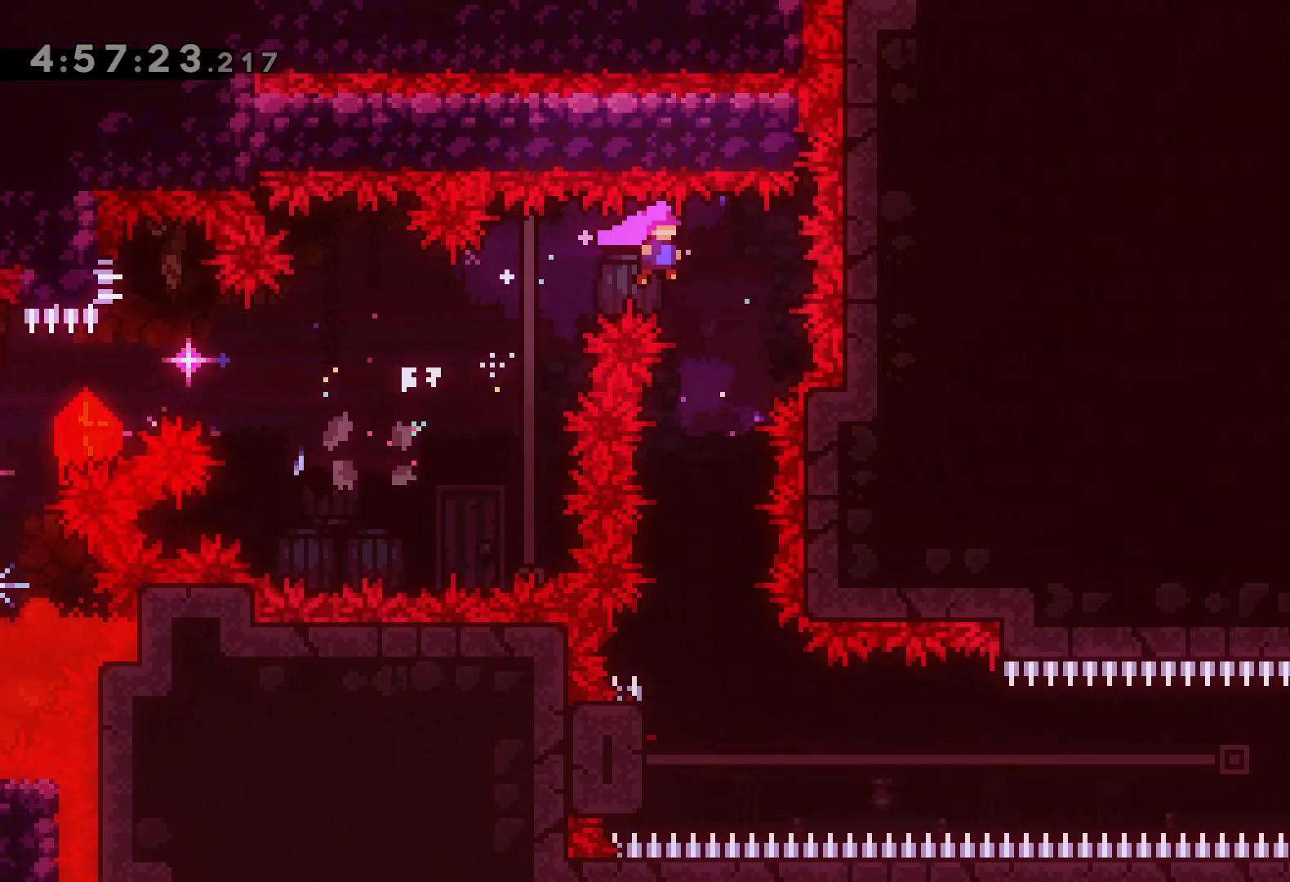
{"keys": ["left"], "events": [[17, "dash", "down"], [17, "right", "up"], [183, "dash", "up"], [300, "down", "up"], [467, "left", "down"]]}
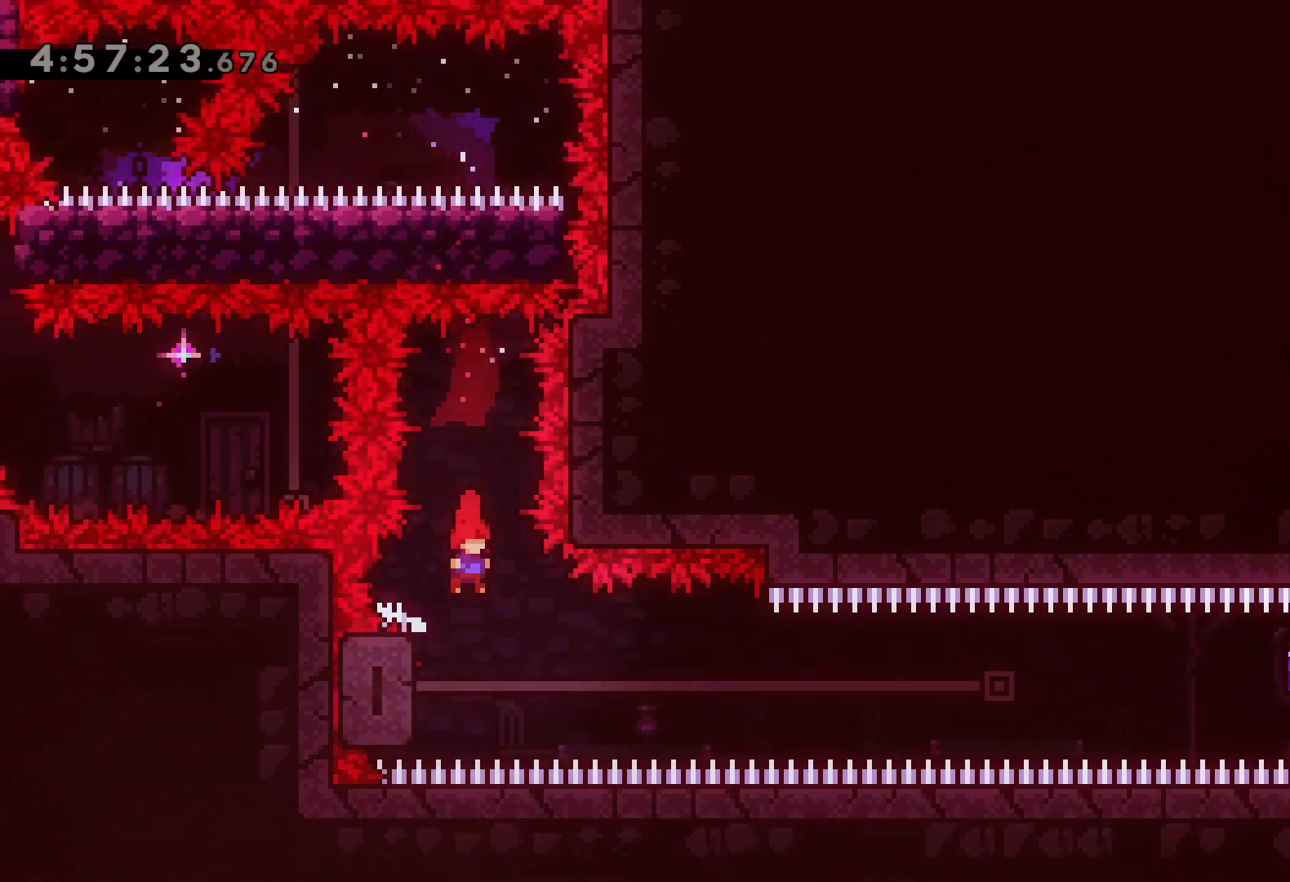
{"keys": ["jump", "right"], "events": [[183, "right", "down"], [233, "jump", "down"], [267, "left", "up"]]}
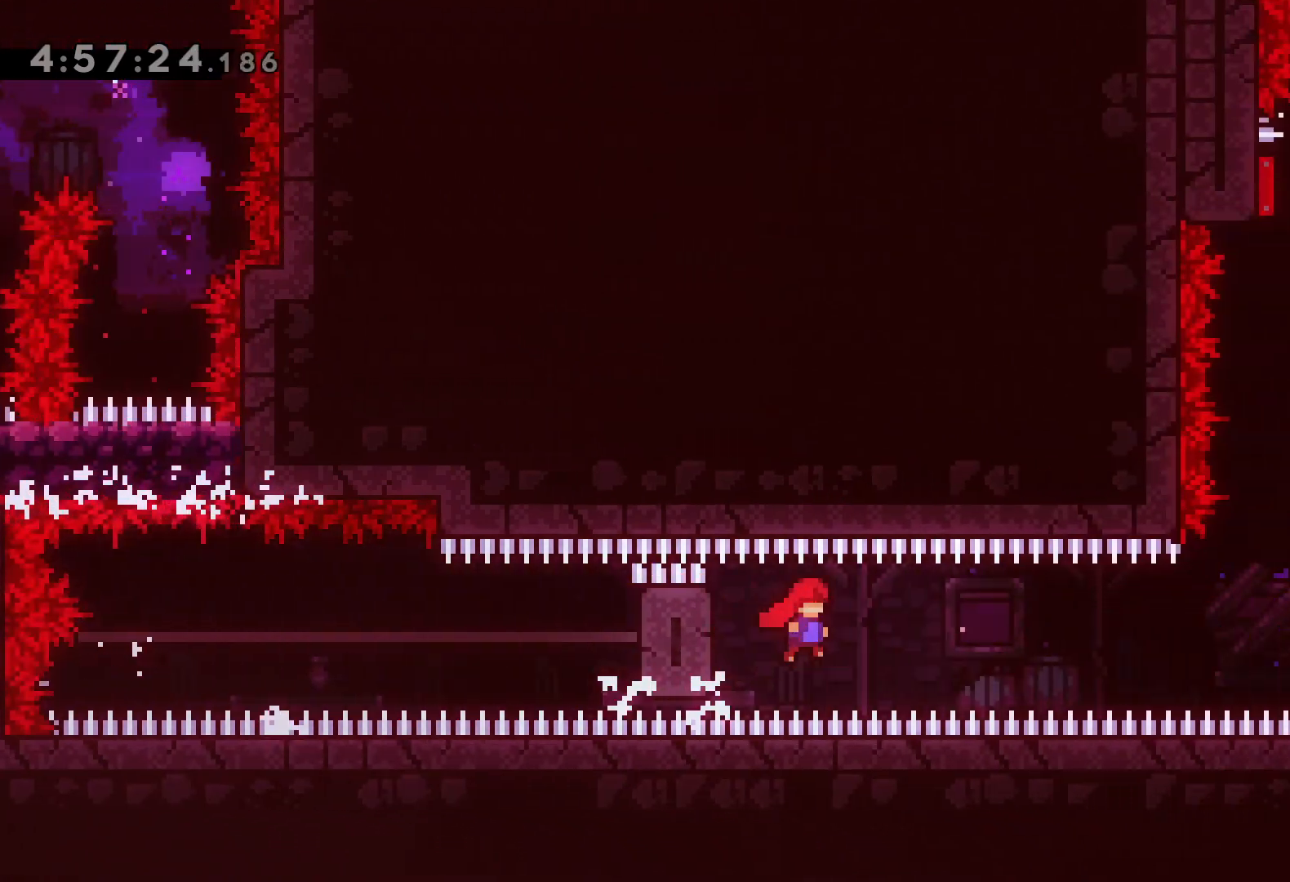
{"keys": [], "events": [[150, "dash", "down"], [183, "jump", "up"], [350, "dash", "up"], [467, "right", "up"]]}
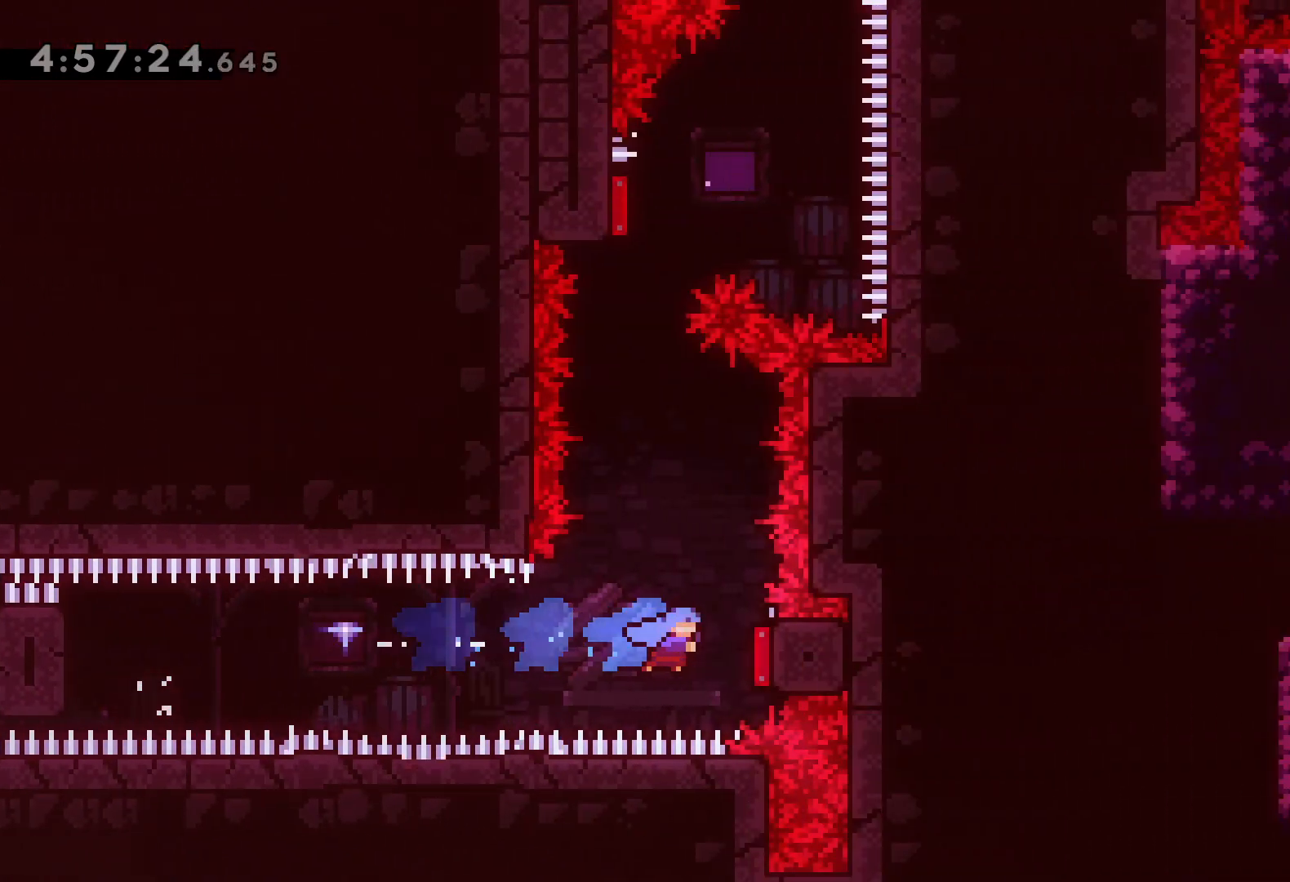
{"keys": ["dash", "up"], "events": [[100, "up", "down"], [133, "dash", "down"], [300, "dash", "up"], [467, "dash", "down"]]}
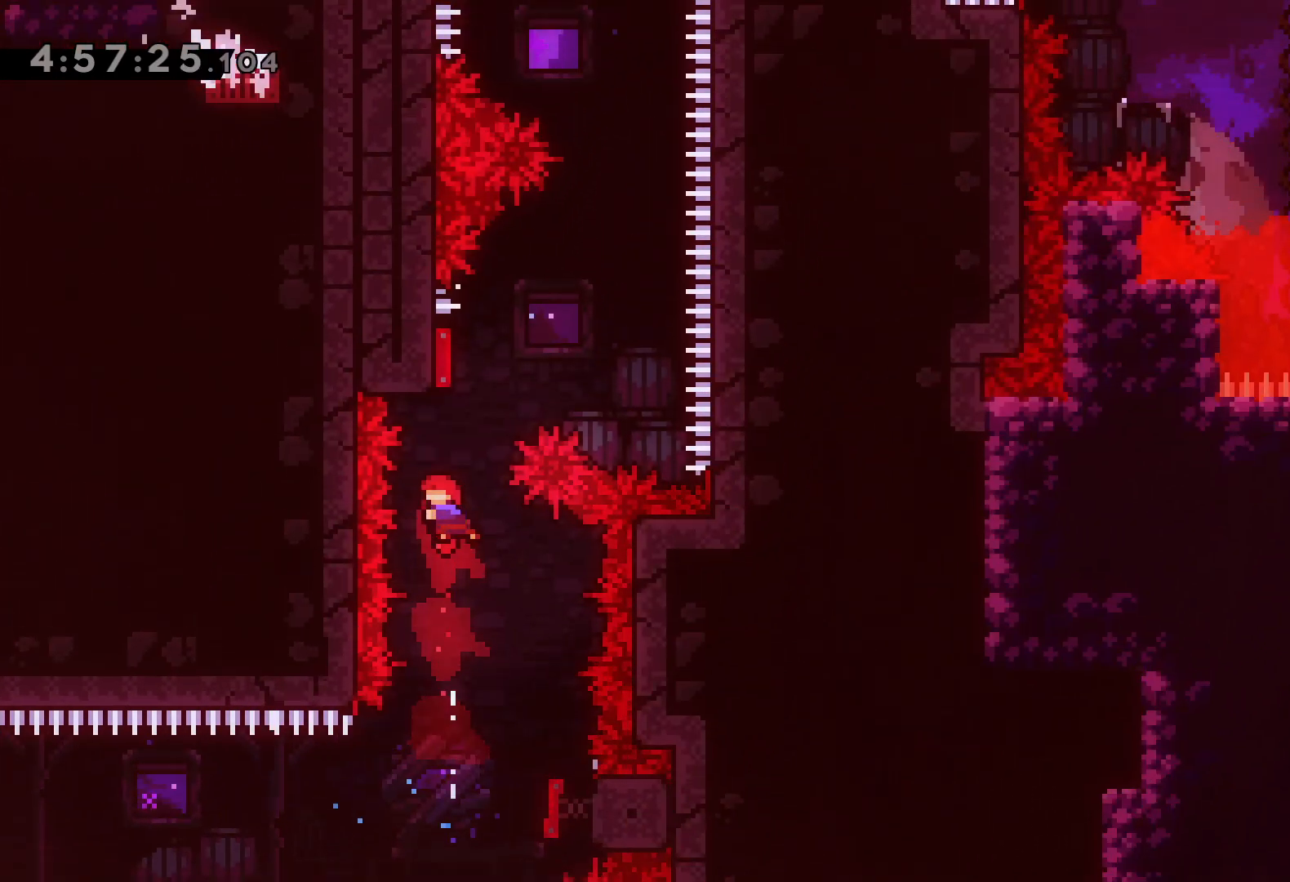
{"keys": ["up"], "events": [[133, "dash", "up"], [267, "dash", "down"], [450, "dash", "up"]]}
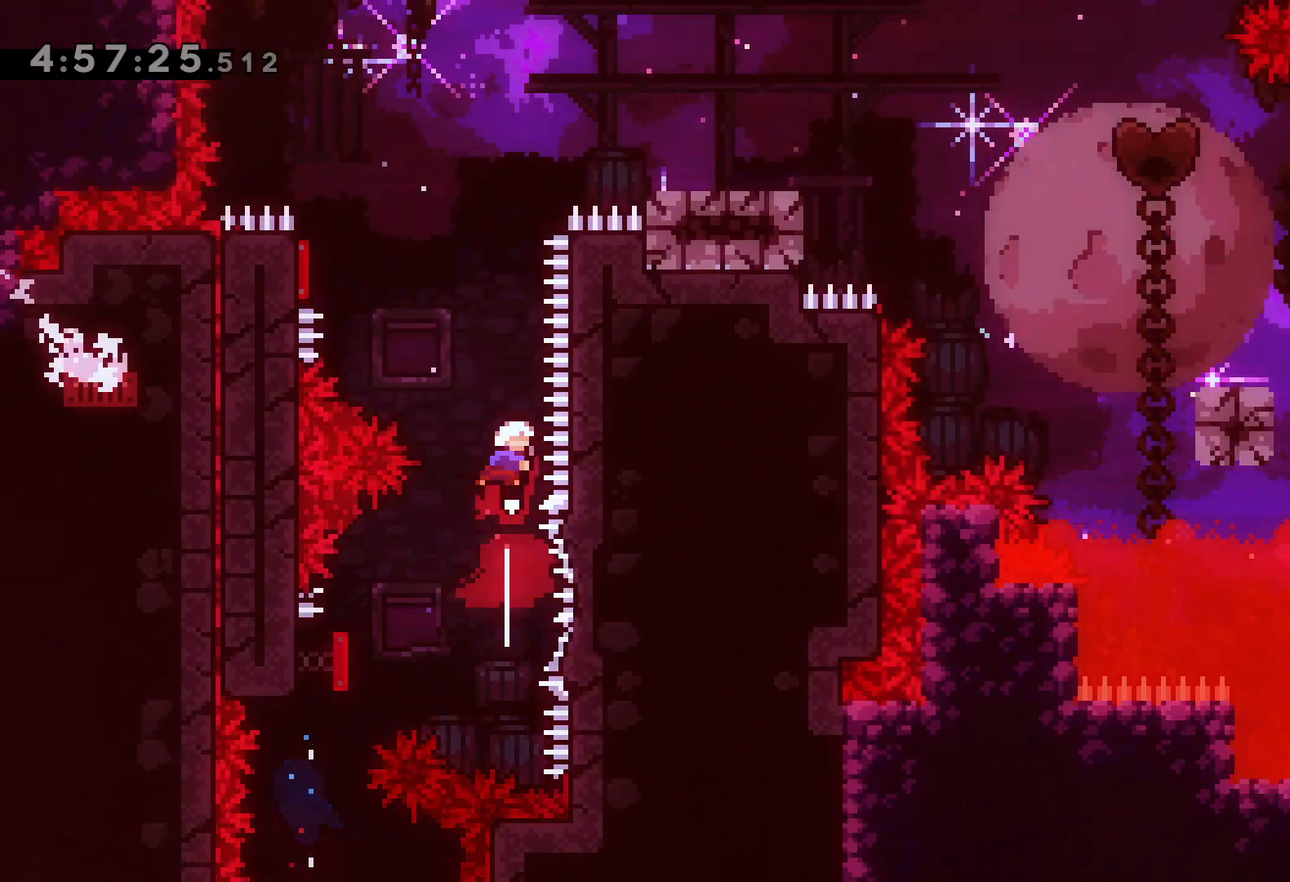
{"keys": ["left", "up"], "events": [[50, "left", "down"], [100, "up", "up"], [150, "up", "down"], [200, "up", "up"], [250, "dash", "down"], [300, "up", "down"], [400, "dash", "up"]]}
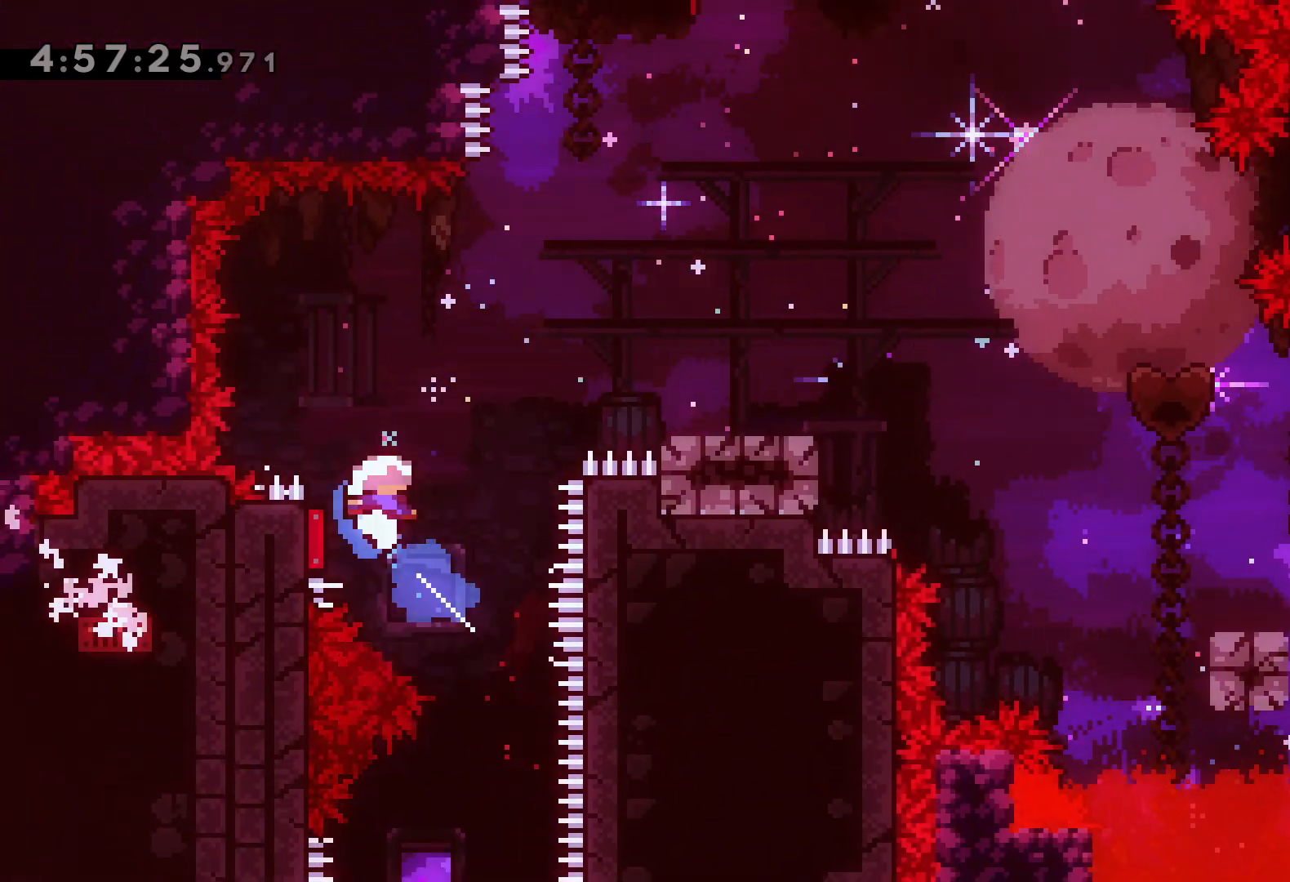
{"keys": ["down", "jump", "right"], "events": [[50, "left", "up"], [50, "up", "up"], [317, "dash", "down"], [317, "down", "down"], [317, "right", "down"], [467, "dash", "up"], [500, "jump", "down"]]}
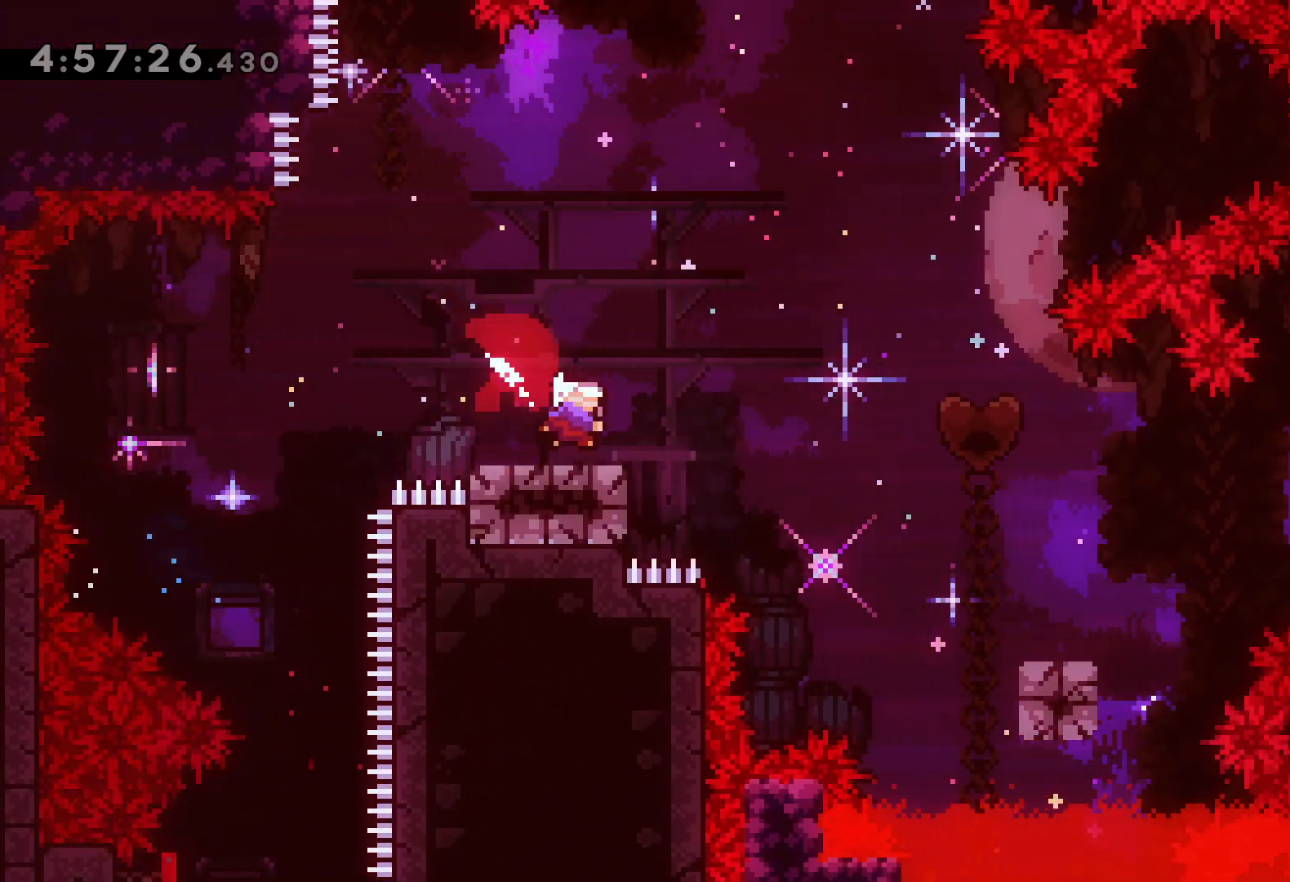
{"keys": ["jump", "right"], "events": [[100, "dash", "down"], [117, "jump", "up"], [367, "dash", "up"], [450, "down", "up"], [483, "jump", "down"]]}
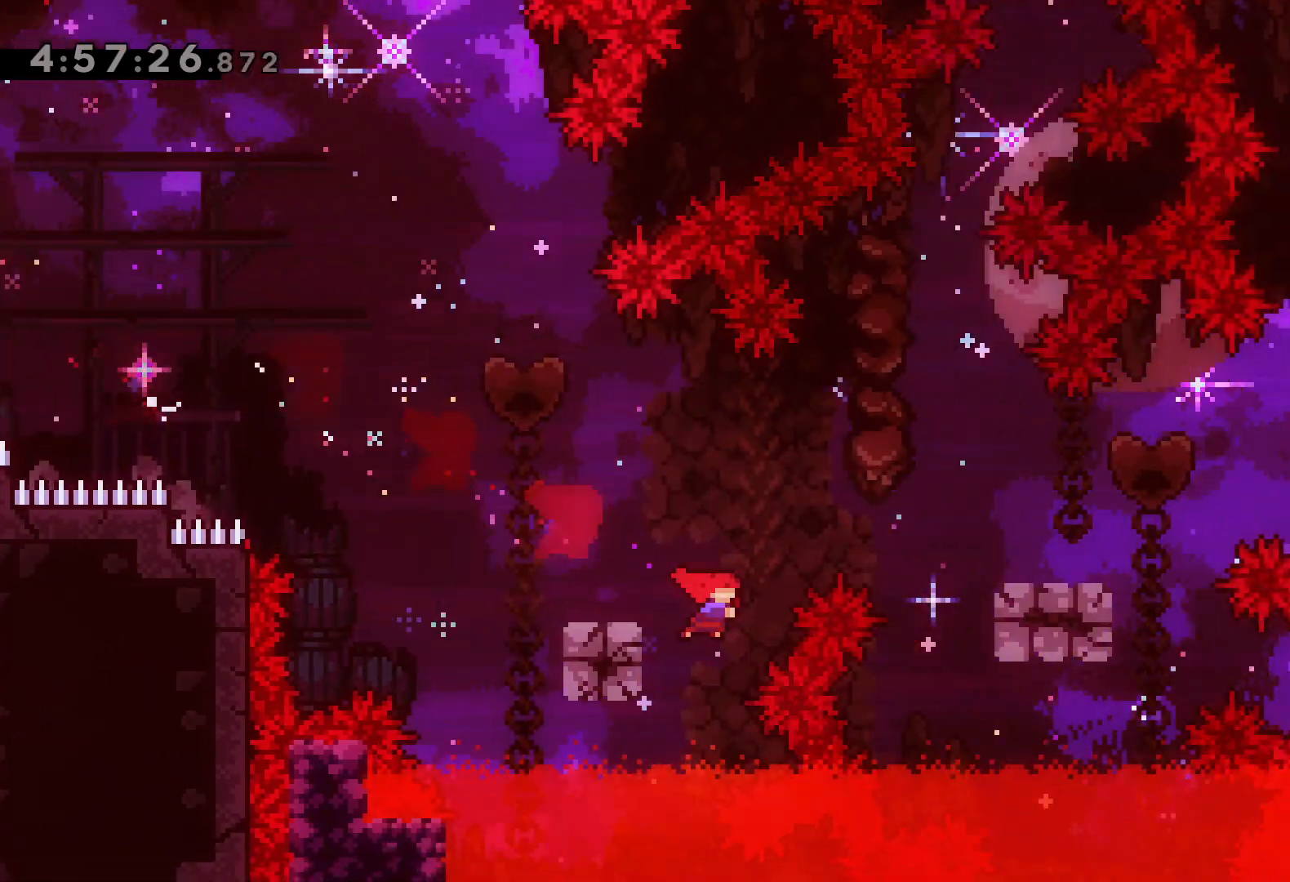
{"keys": [], "events": [[117, "jump", "up"], [217, "jump", "down"], [433, "jump", "up"], [450, "right", "up"]]}
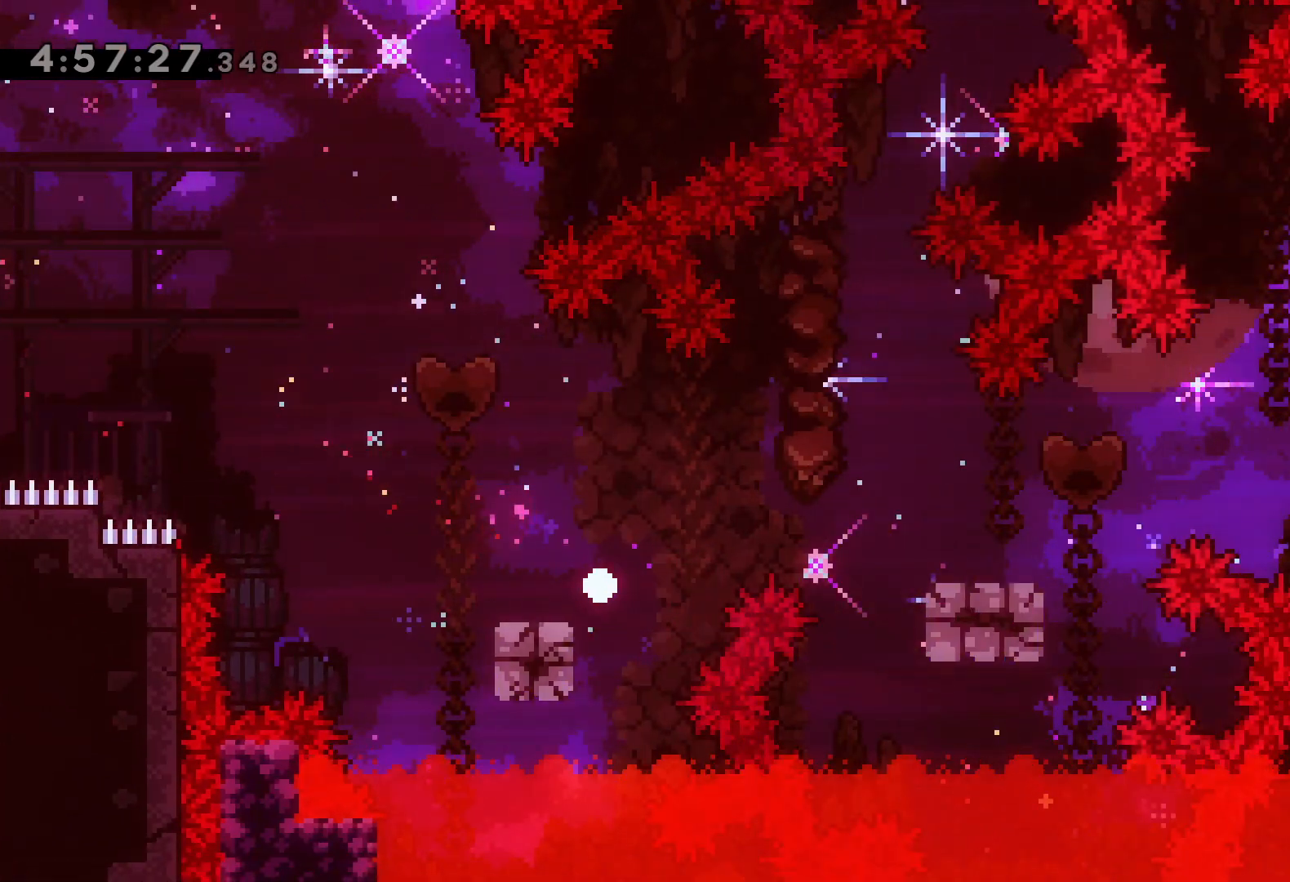
{"keys": [], "events": []}
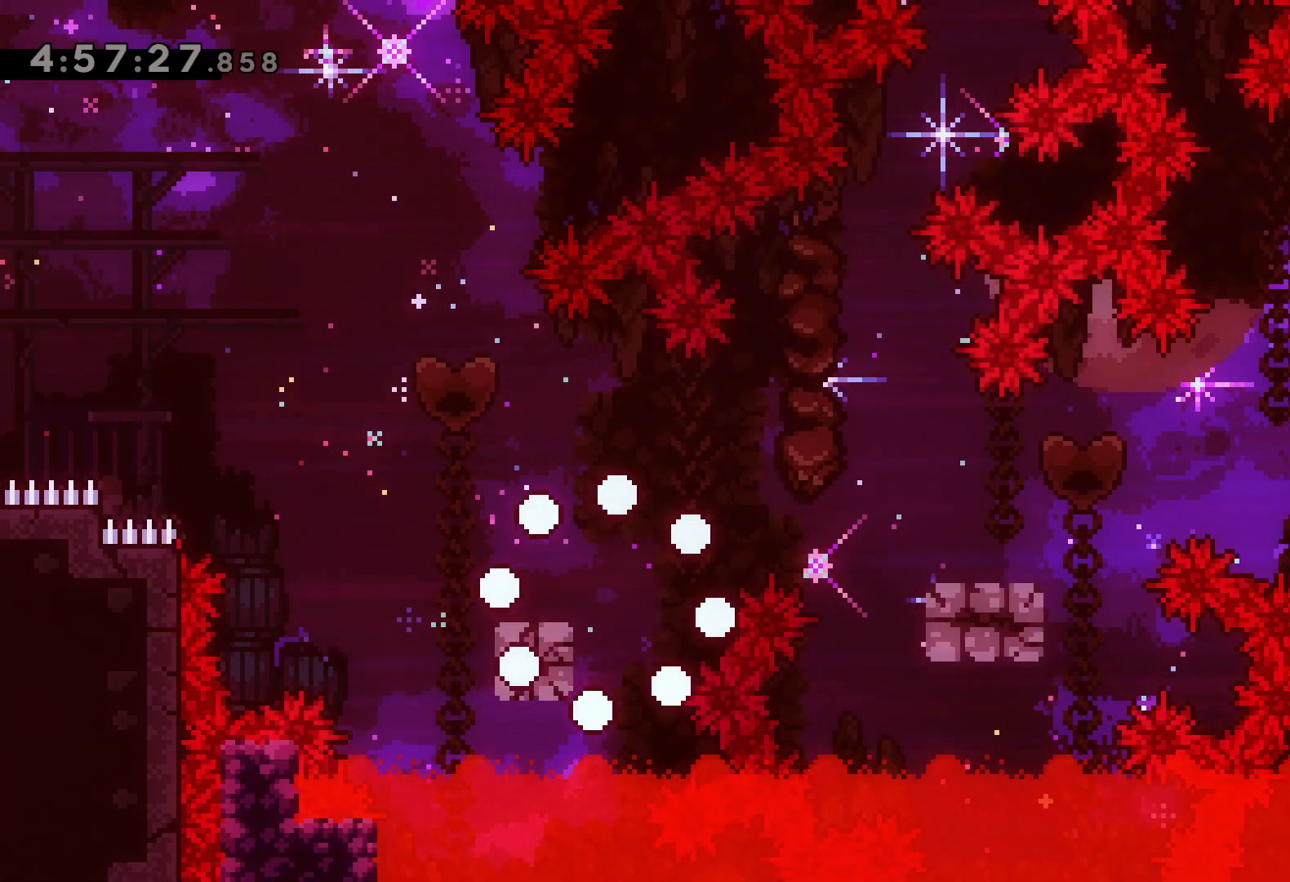
{"keys": [], "events": []}
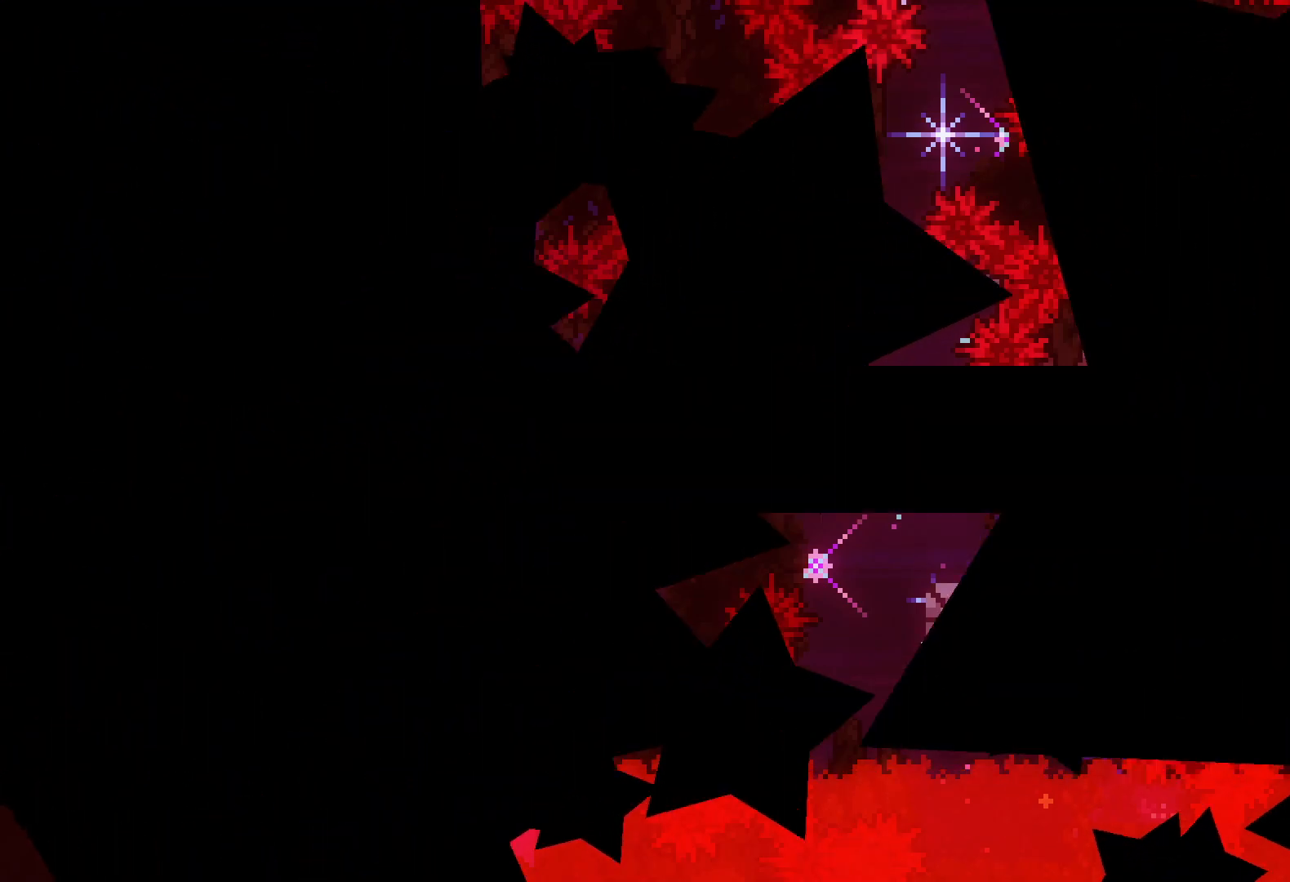
{"keys": [], "events": []}
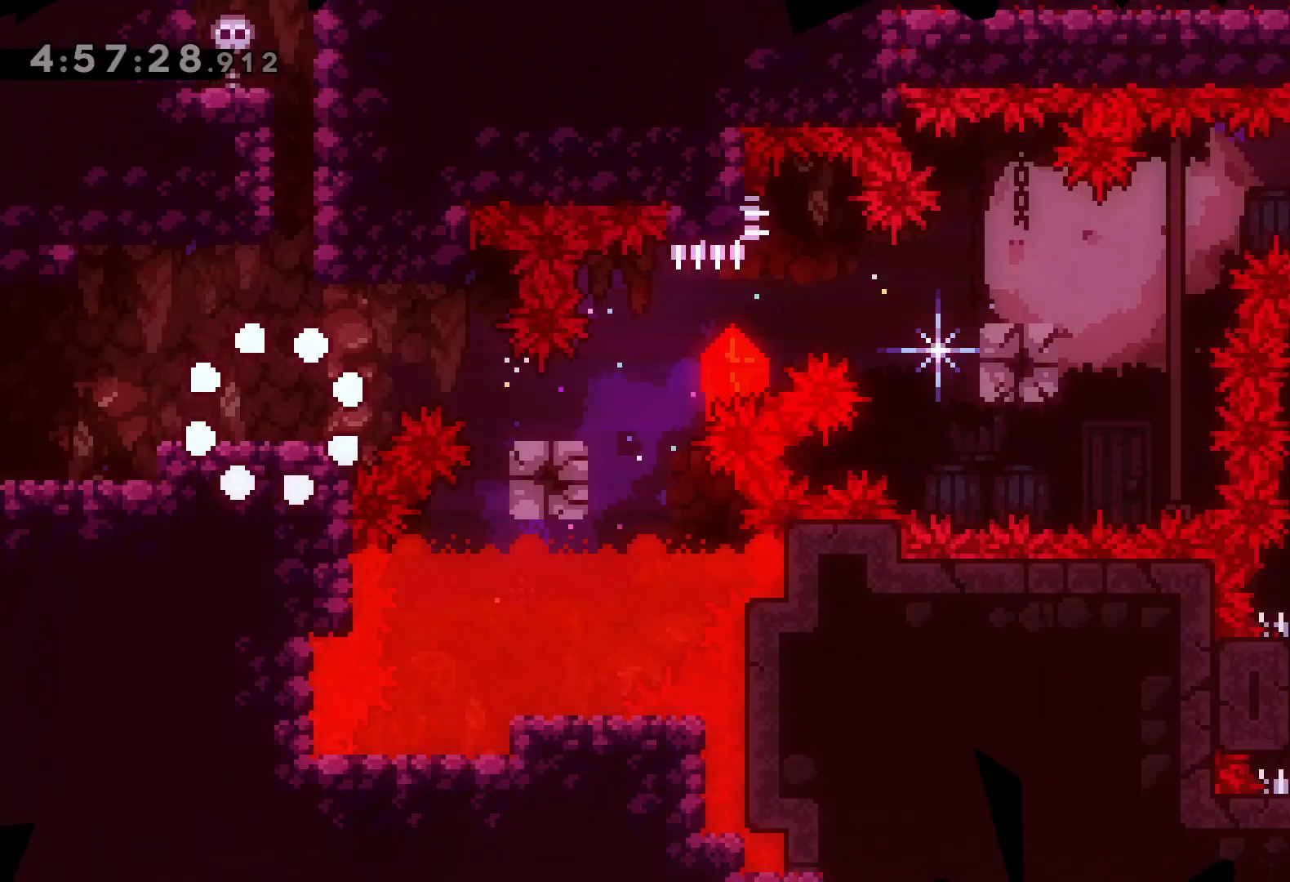
{"keys": [], "events": []}
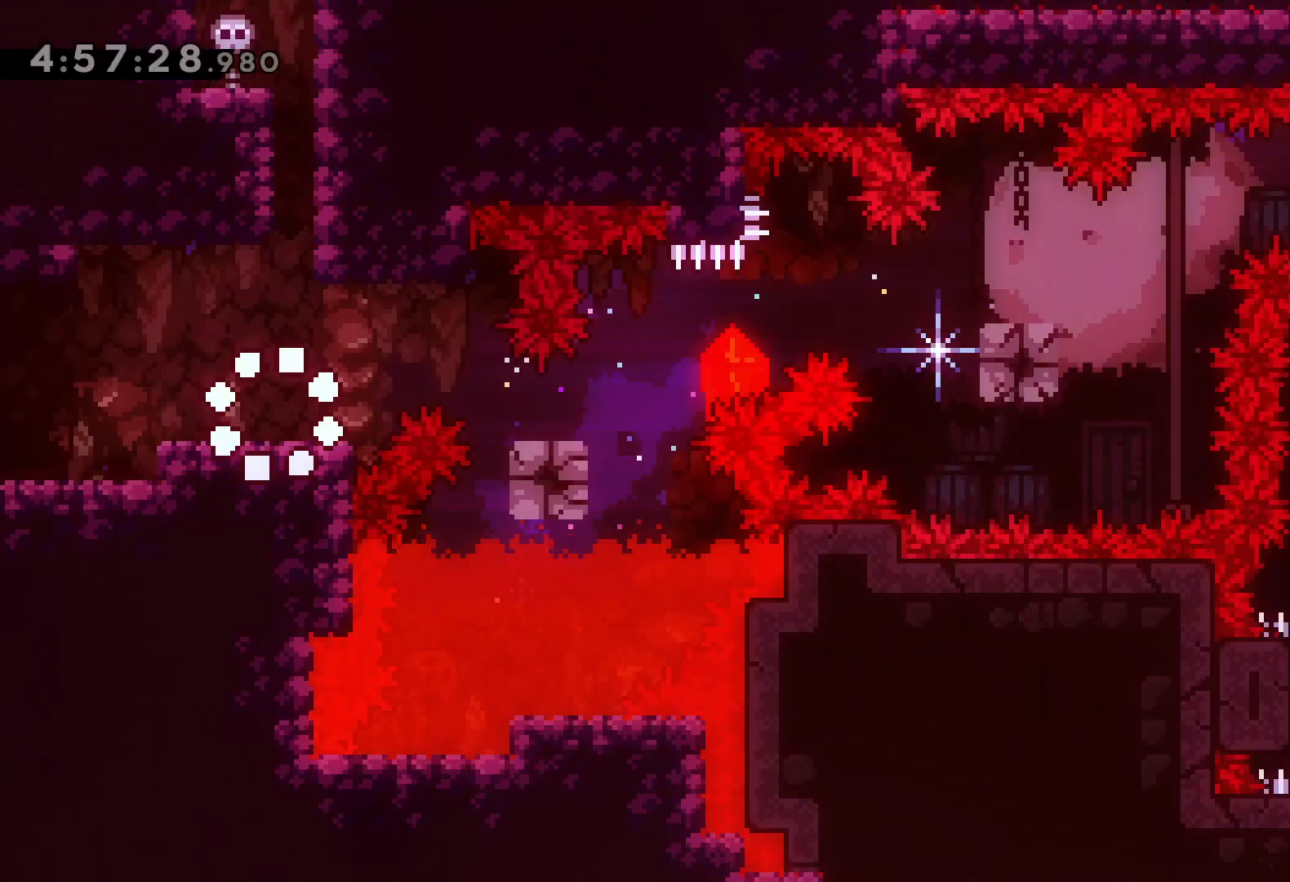
{"keys": [], "events": []}
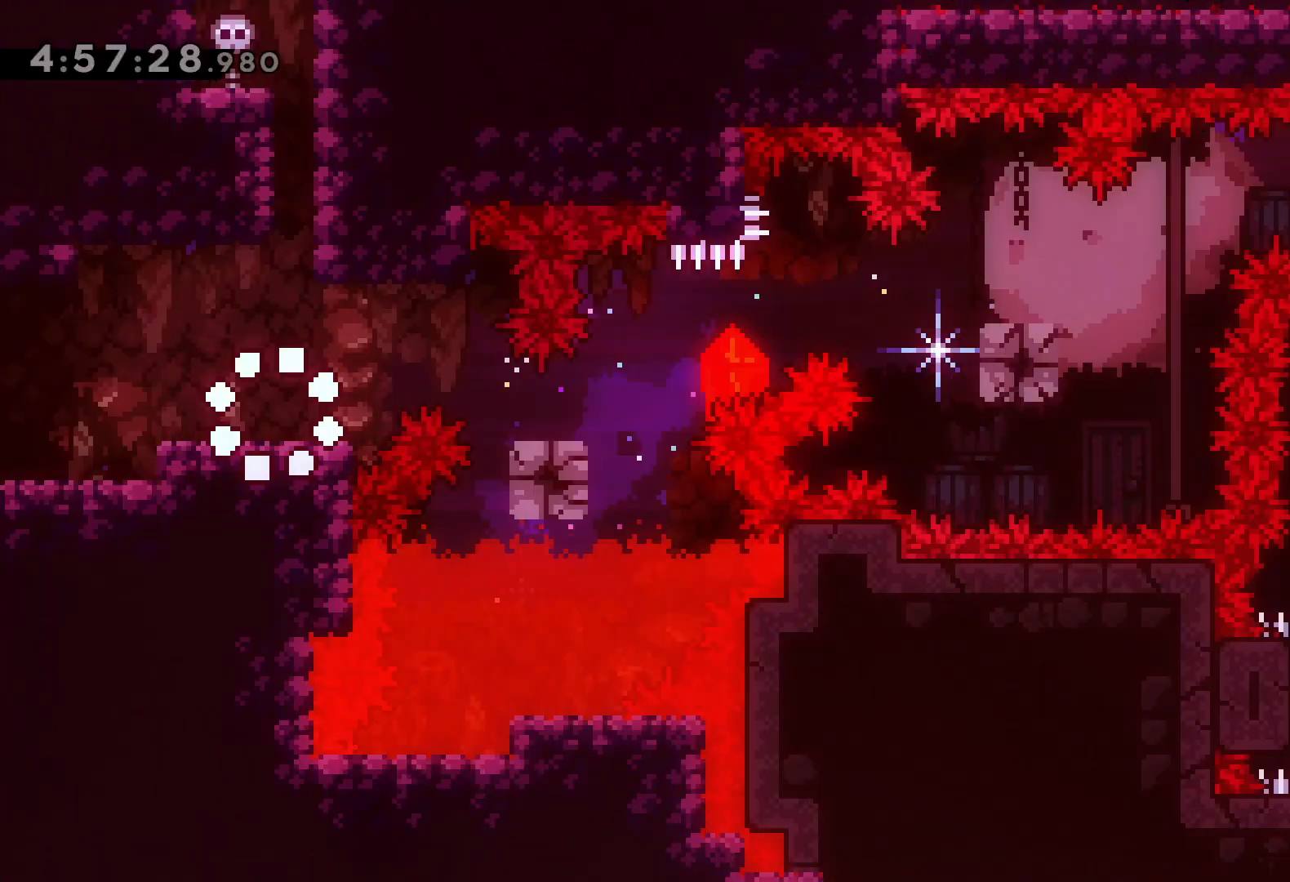
{"keys": [], "events": []}
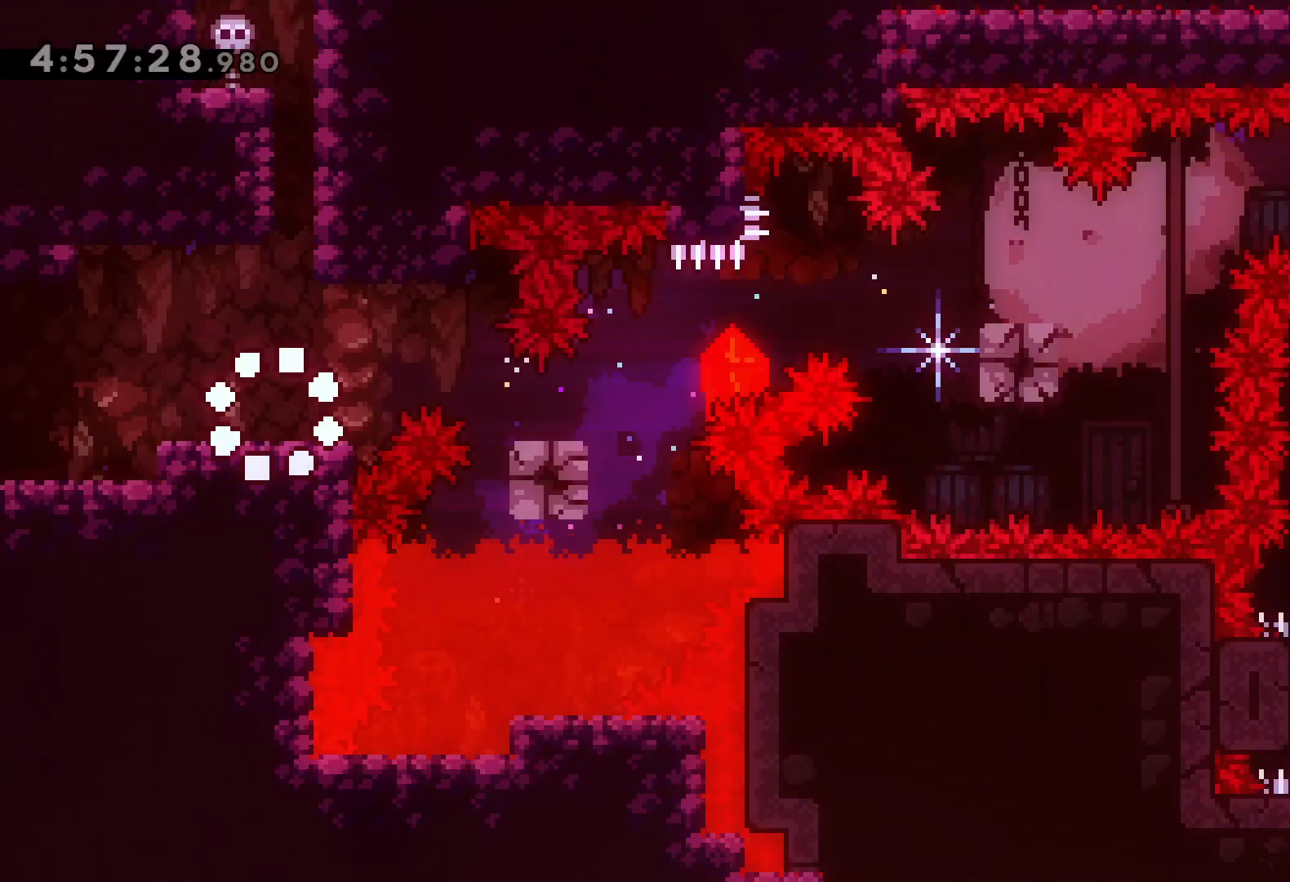
{"keys": ["right"], "events": [[433, "right", "down"]]}
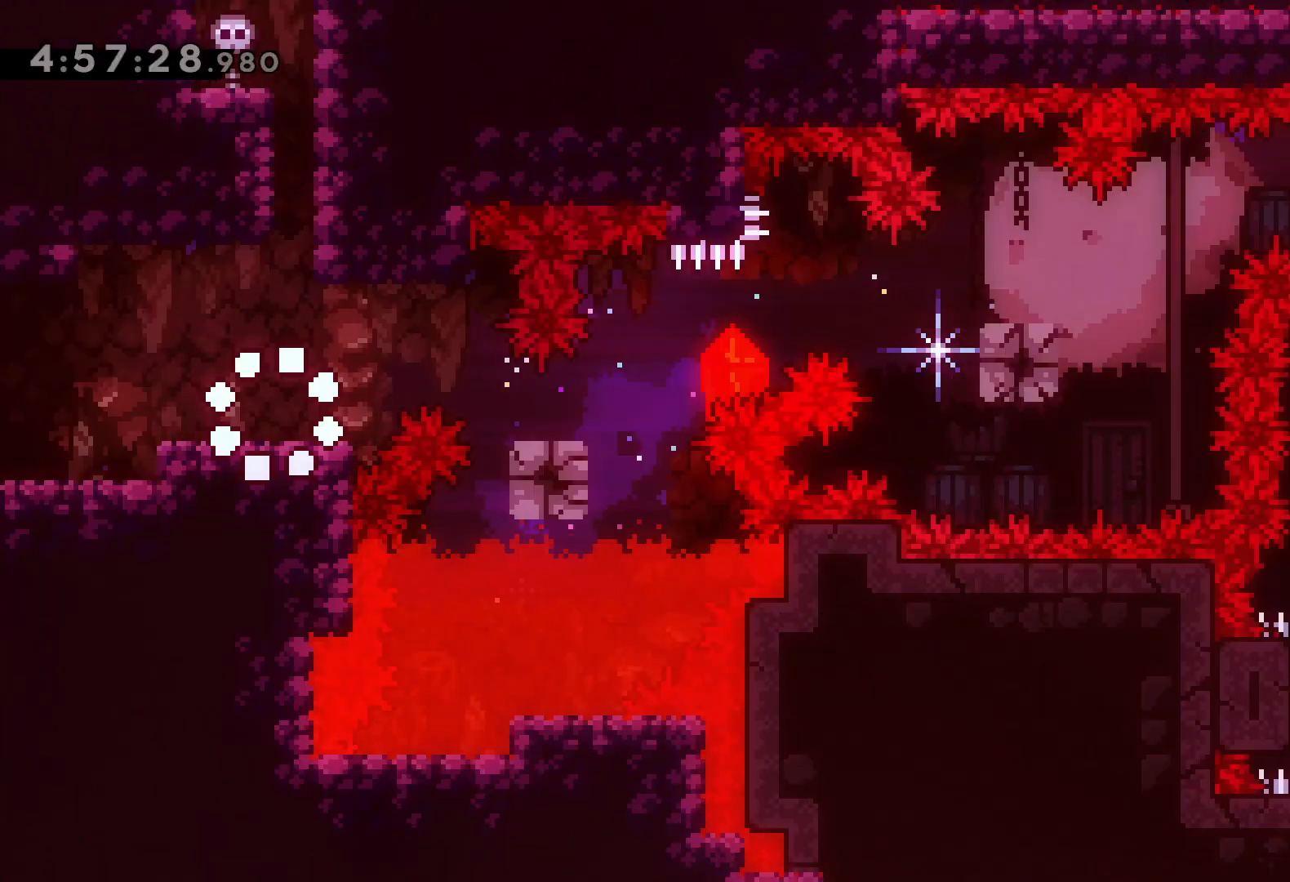
{"keys": [], "events": [[50, "right", "up"], [317, "right", "down"], [450, "right", "up"]]}
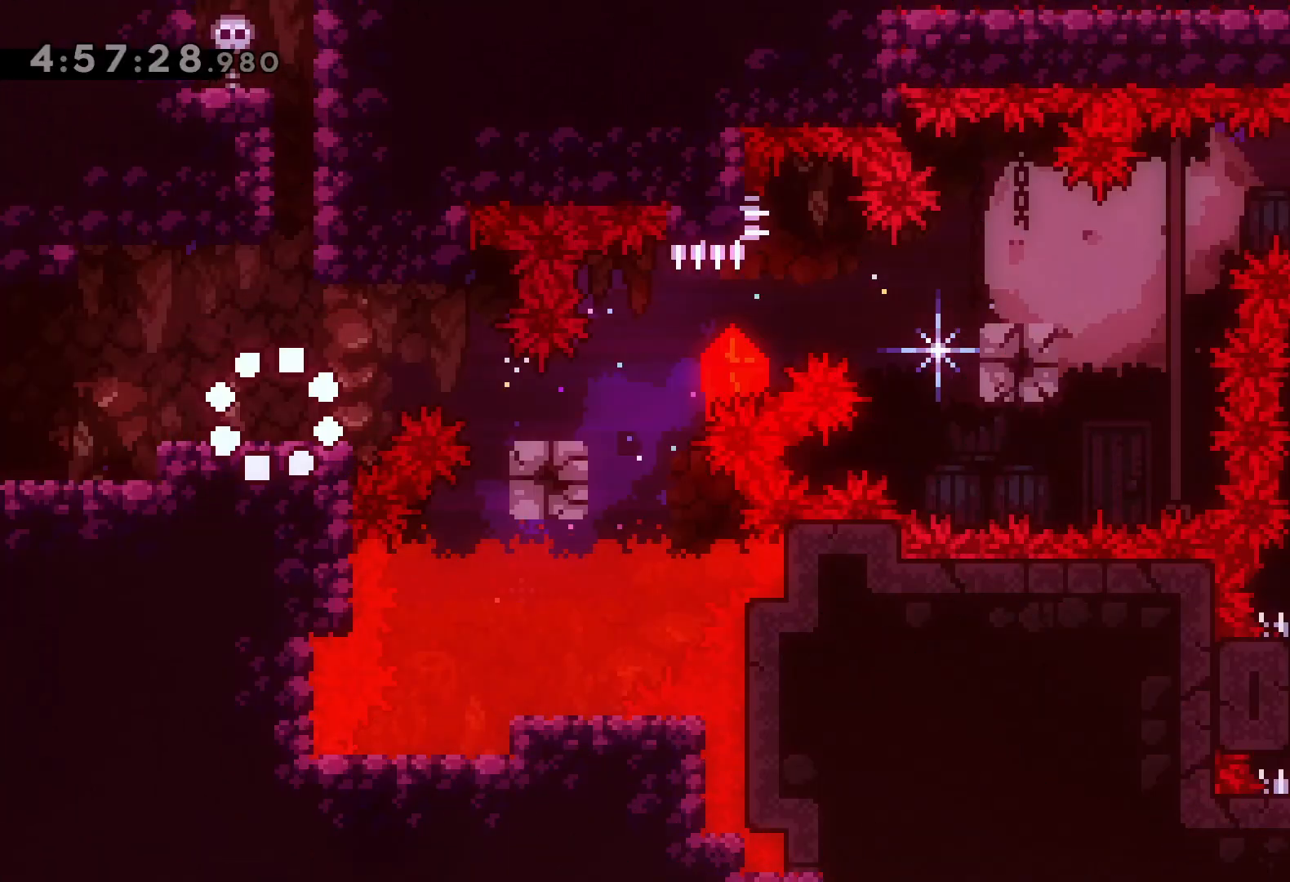
{"keys": [], "events": [[183, "left", "down"], [300, "left", "up"]]}